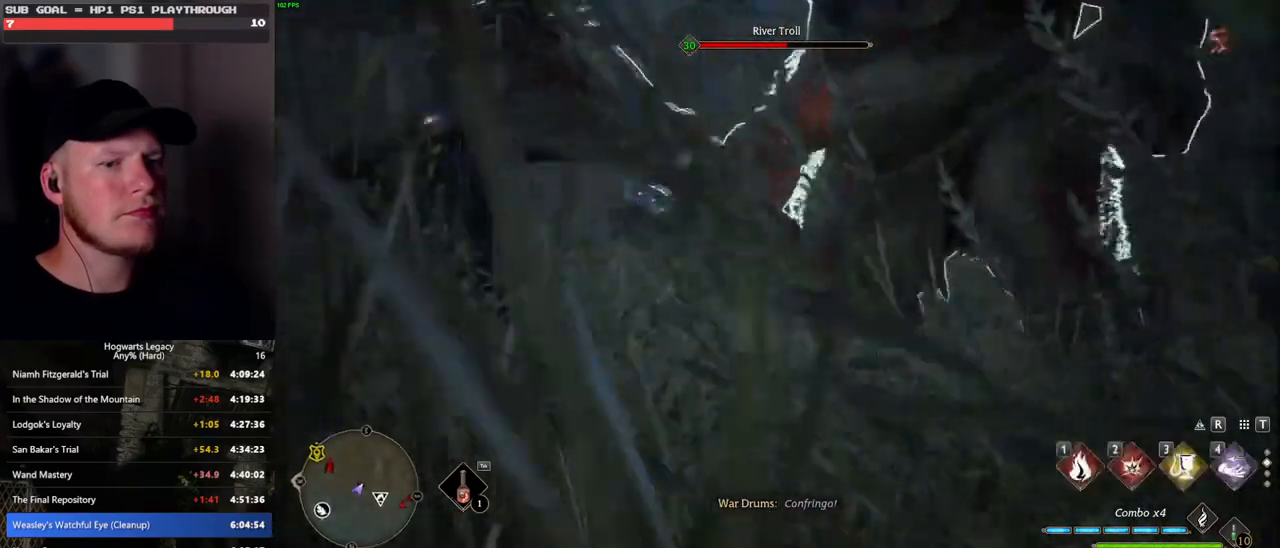
Gameplay with keyboard and mouse; each line is a JSON object with the keys and mouse buttons held at the frame after it. "events" lists presses ("down") and releases ("up") of ".", "/", "0", "1", "2", "3", "4", "5", "6", "7", "8", "9", "a", "alt_l", "alt_r", "b", "backslash", "backspace", "c", "caps_lock", "comma", "ctrl_l", "ctrl_r", "d", "e", "equals", "escape", "f", "f1", "f10", "f11", "f12", "f2", "f3", "f4", "f5", "f6", "f7", "f8", "f9", "g", "h", "i", "j", "k", "l", "lbracket", "m", "minus", "n", "o", "p", "q", "quote", "r", "rbracket", "return", "s", "semicolon", "shift_l", "shift_r", "space", "super", "t", "tab", "tilde", "u", "v", "w", "x", "y", "z", "mouse_left", "mouse_wheel", "mouse_right", "mouse_mb4" and "mouse_mb5" between this image and that frame as [ms after this image, input, new state], when the widget could be followed in between. "mouse_left", "mouse_wheel", "mouse_right", "mouse_mb4", "mouse_mb5" = the "left", "wheel", "right", "mb4", "mb5" buttons of the "mouse" list. No other keys are recorded. "wheel" means that the mouse wheel is clicked or scrolled. Mouse movement is not recorded.
{"keys": [], "mouse": [], "events": []}
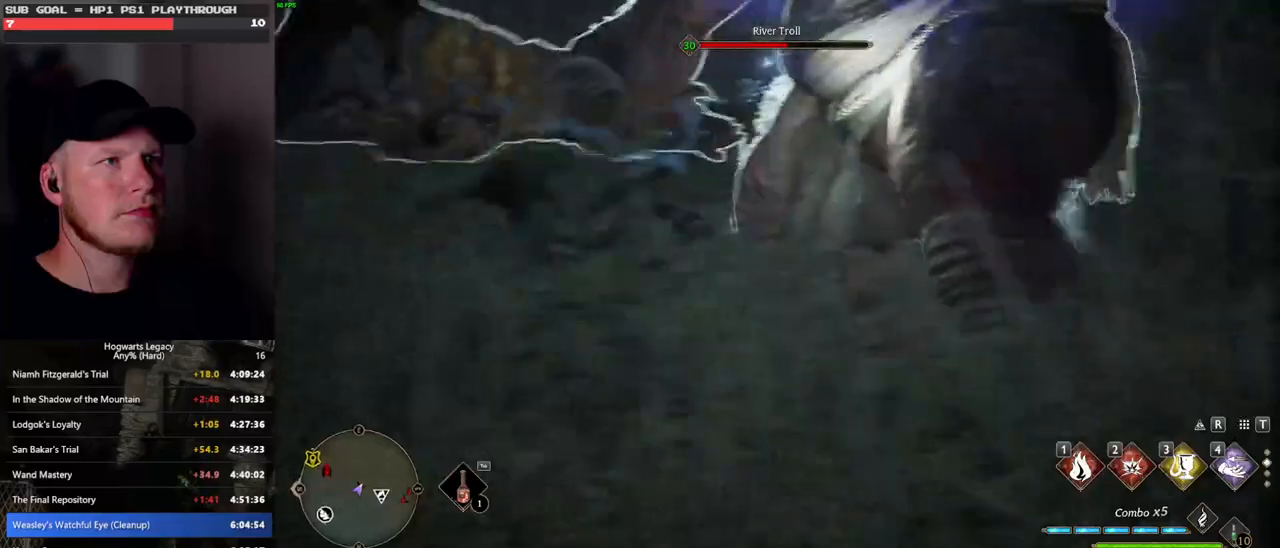
{"keys": ["w"], "mouse": [], "events": [[317, "w", "down"]]}
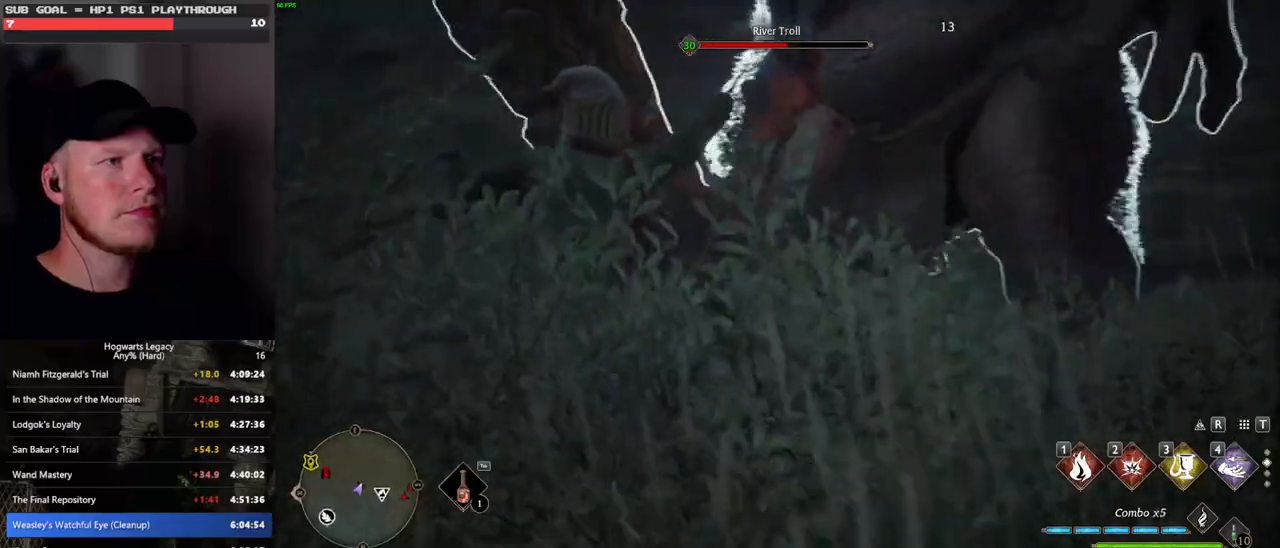
{"keys": ["1", "w"], "mouse": [], "events": [[433, "1", "down"]]}
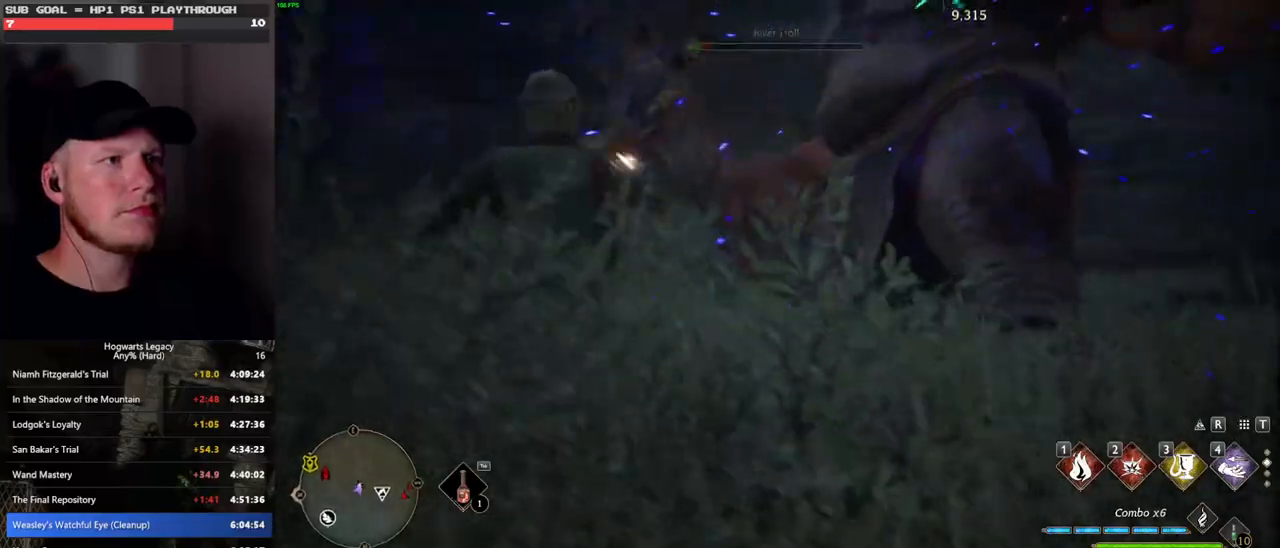
{"keys": ["w"], "mouse": [], "events": [[33, "1", "up"], [117, "1", "down"], [200, "1", "up"], [283, "1", "down"], [417, "1", "up"]]}
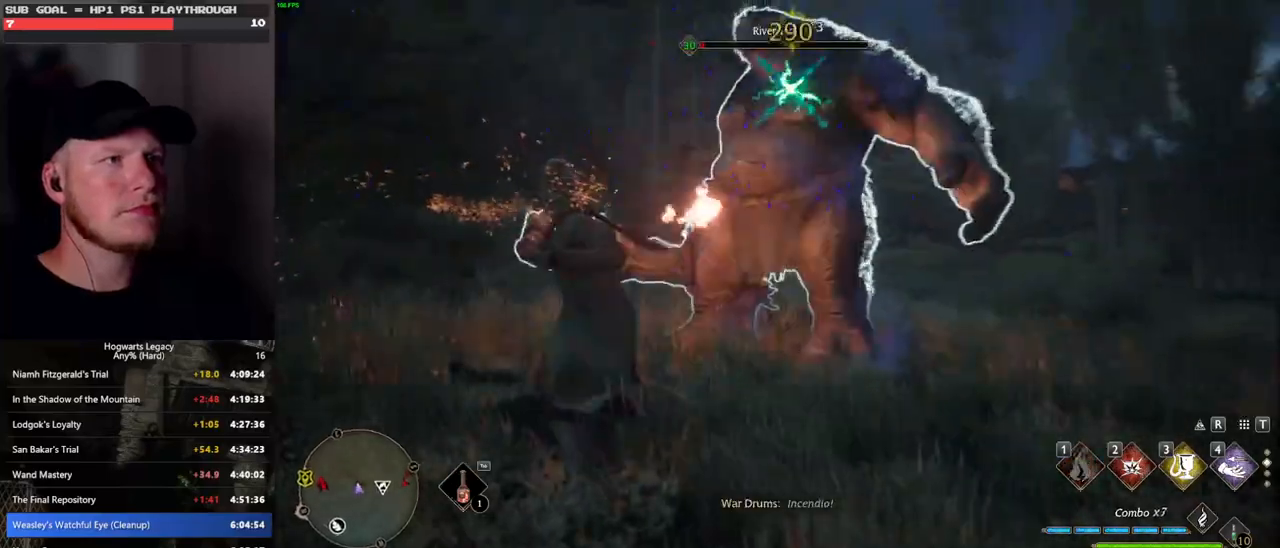
{"keys": ["2"], "mouse": [], "events": [[167, "w", "up"], [317, "2", "down"], [400, "2", "up"], [500, "2", "down"]]}
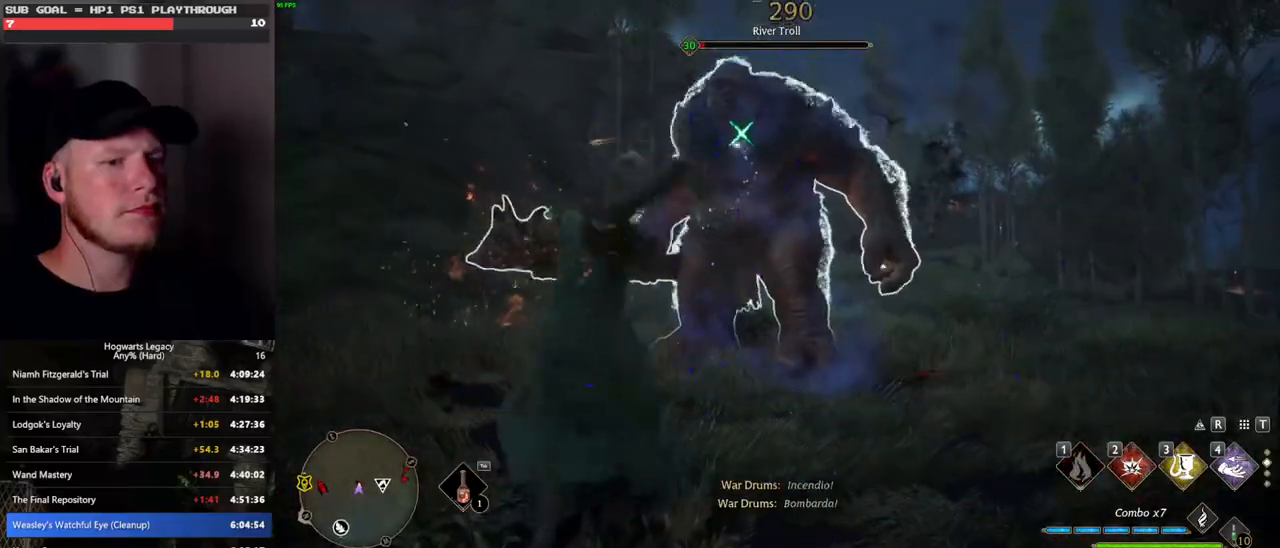
{"keys": [], "mouse": [], "events": [[67, "2", "up"], [267, "mouse_wheel", "down"], [283, "mouse_wheel", "up"]]}
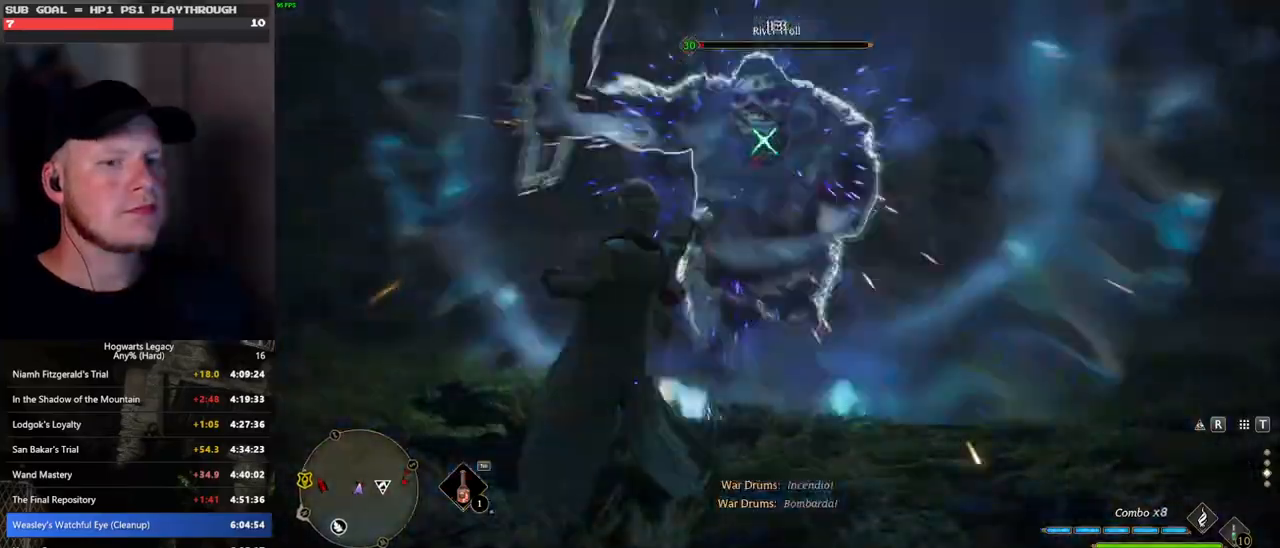
{"keys": ["space"], "mouse": [], "events": [[433, "a", "down"], [483, "a", "up"], [500, "space", "down"]]}
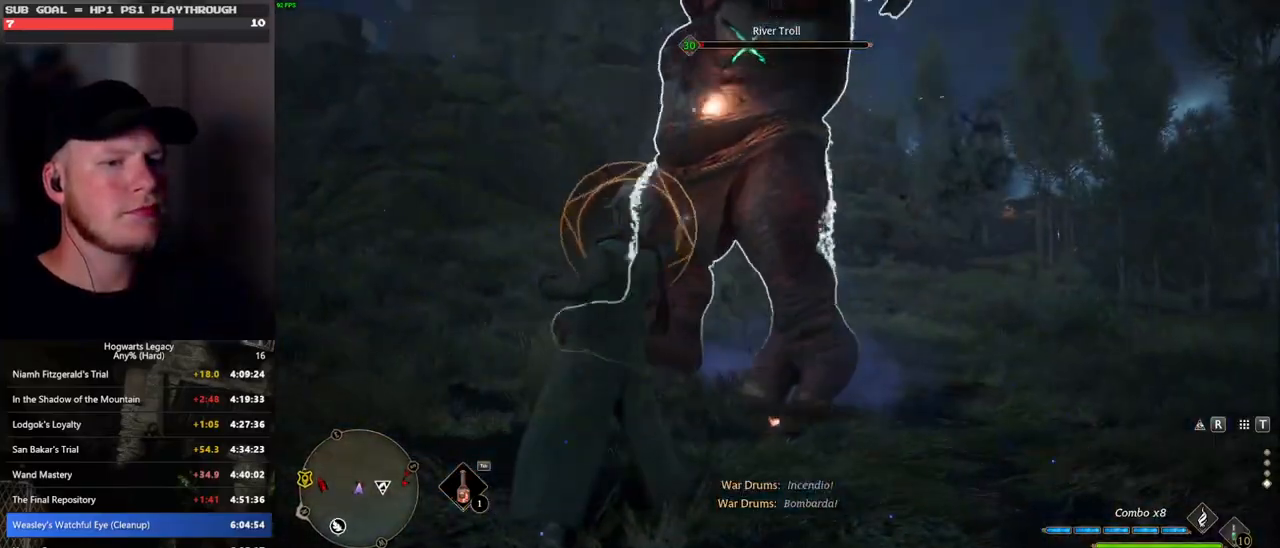
{"keys": ["w"], "mouse": [], "events": [[50, "a", "down"], [150, "space", "up"], [433, "w", "down"], [500, "a", "up"]]}
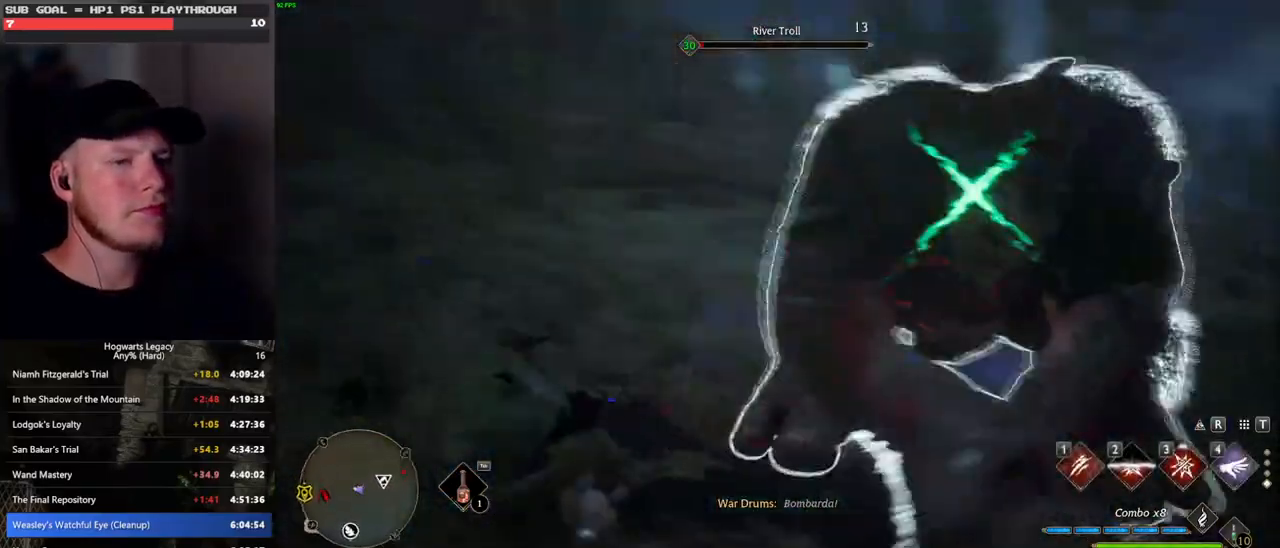
{"keys": [], "mouse": [], "events": [[167, "1", "down"], [233, "w", "up"], [283, "1", "up"], [367, "1", "down"], [467, "1", "up"]]}
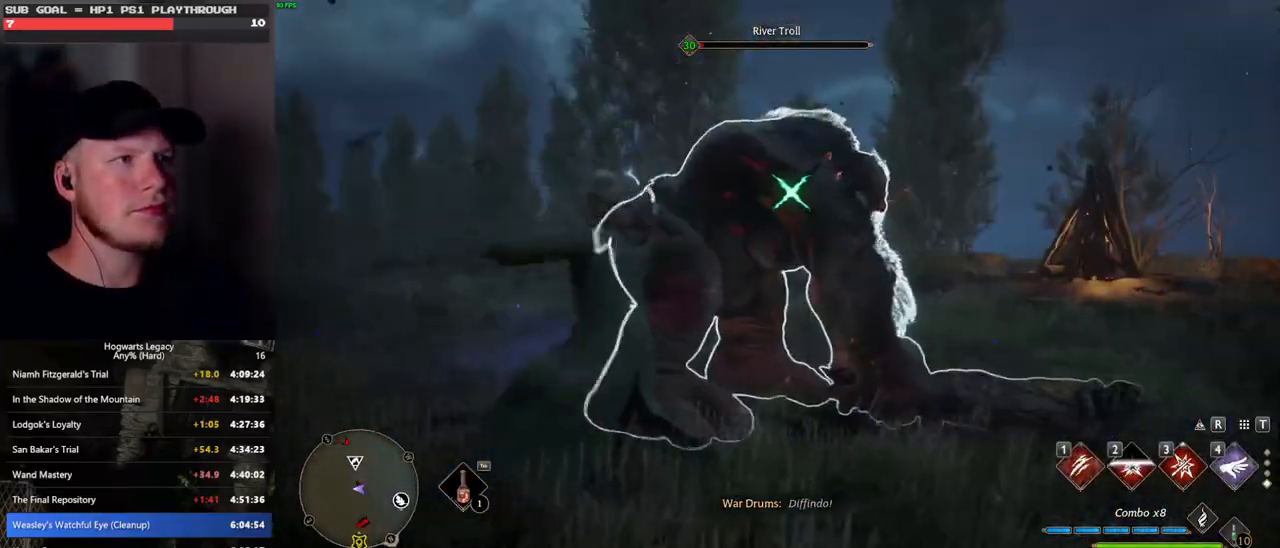
{"keys": [], "mouse": [], "events": [[183, "mouse_left", "down"], [317, "mouse_left", "up"], [383, "mouse_left", "down"], [483, "mouse_left", "up"]]}
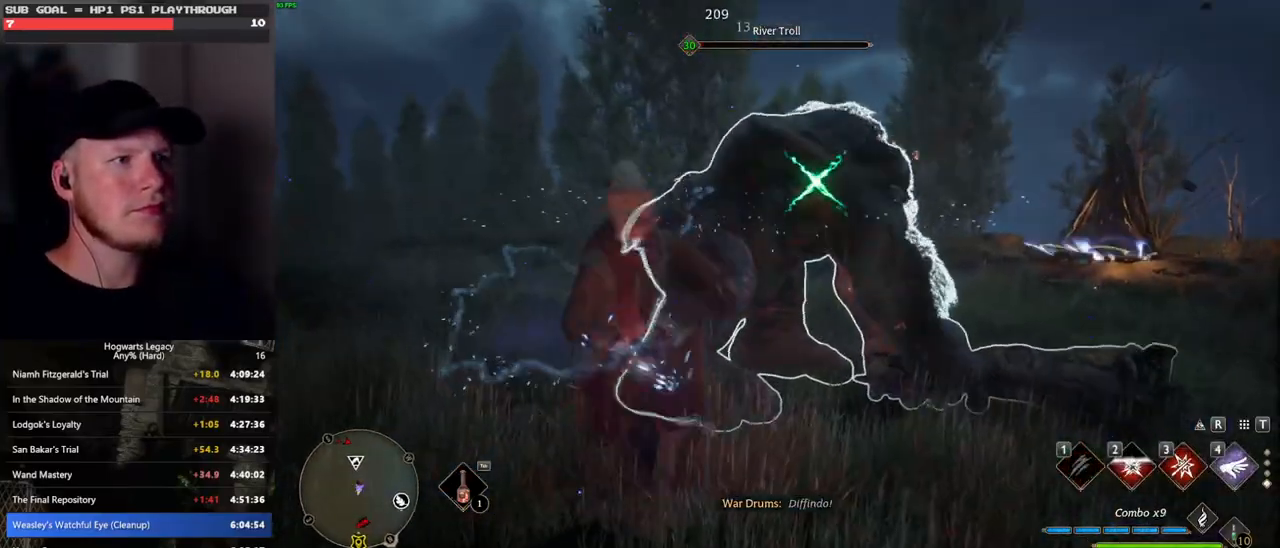
{"keys": [], "mouse": [], "events": [[67, "mouse_left", "down"], [150, "mouse_left", "up"], [250, "mouse_left", "down"], [317, "mouse_left", "up"], [417, "mouse_left", "down"], [483, "mouse_left", "up"]]}
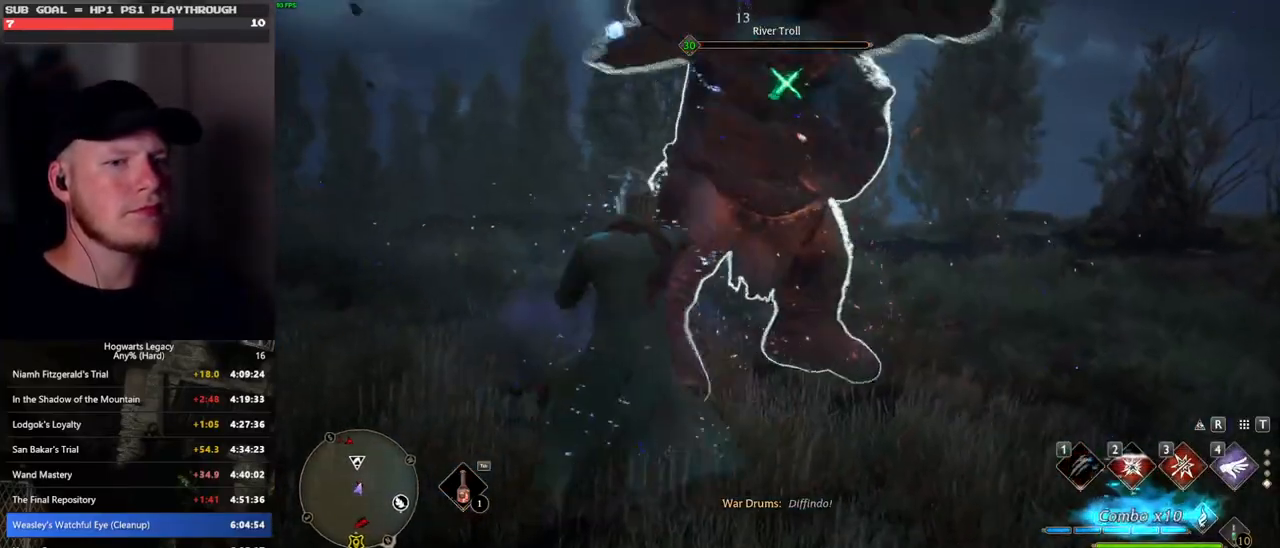
{"keys": [], "mouse": [], "events": [[83, "mouse_left", "down"], [150, "mouse_left", "up"], [383, "mouse_left", "down"], [500, "mouse_left", "up"]]}
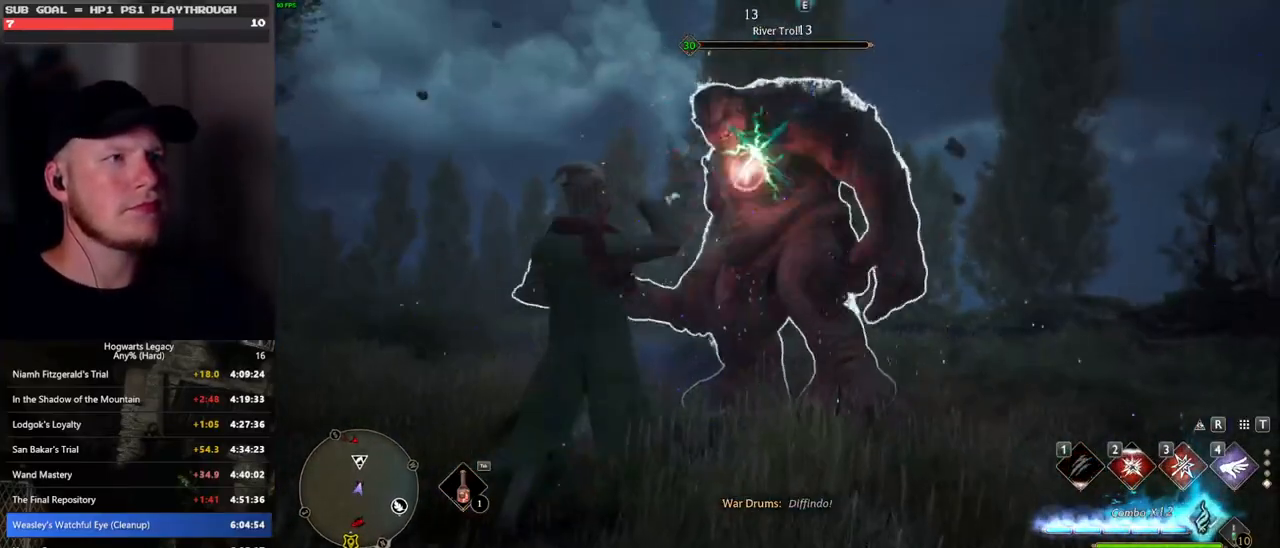
{"keys": [], "mouse": [], "events": [[83, "mouse_left", "down"], [183, "mouse_left", "up"], [267, "mouse_left", "down"], [383, "mouse_left", "up"]]}
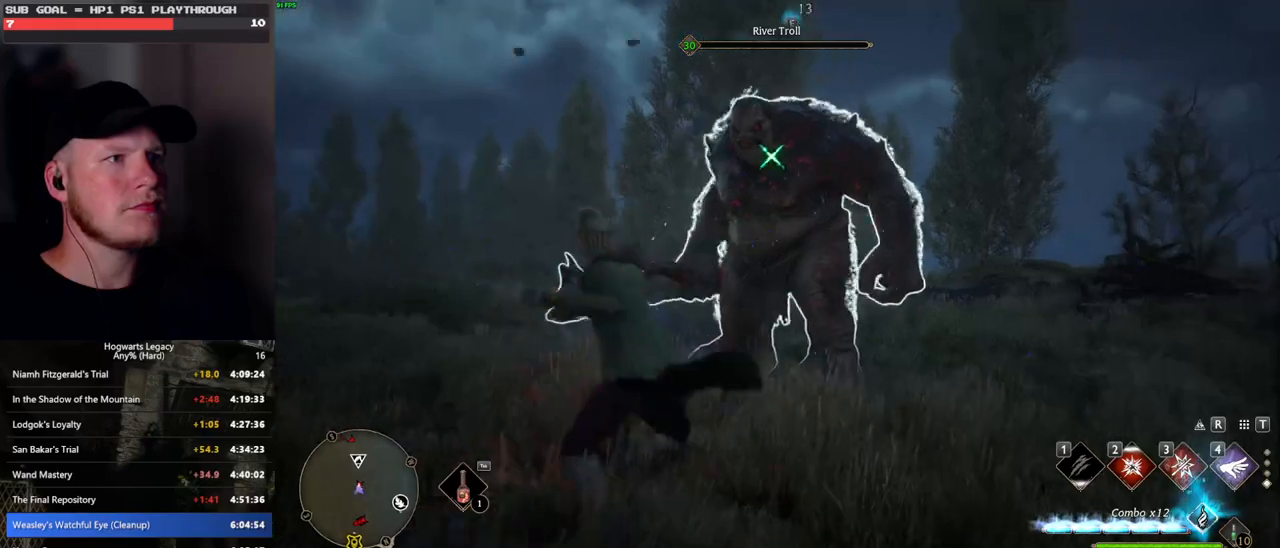
{"keys": ["3"], "mouse": [], "events": [[367, "w", "down"], [433, "3", "down"], [450, "w", "up"]]}
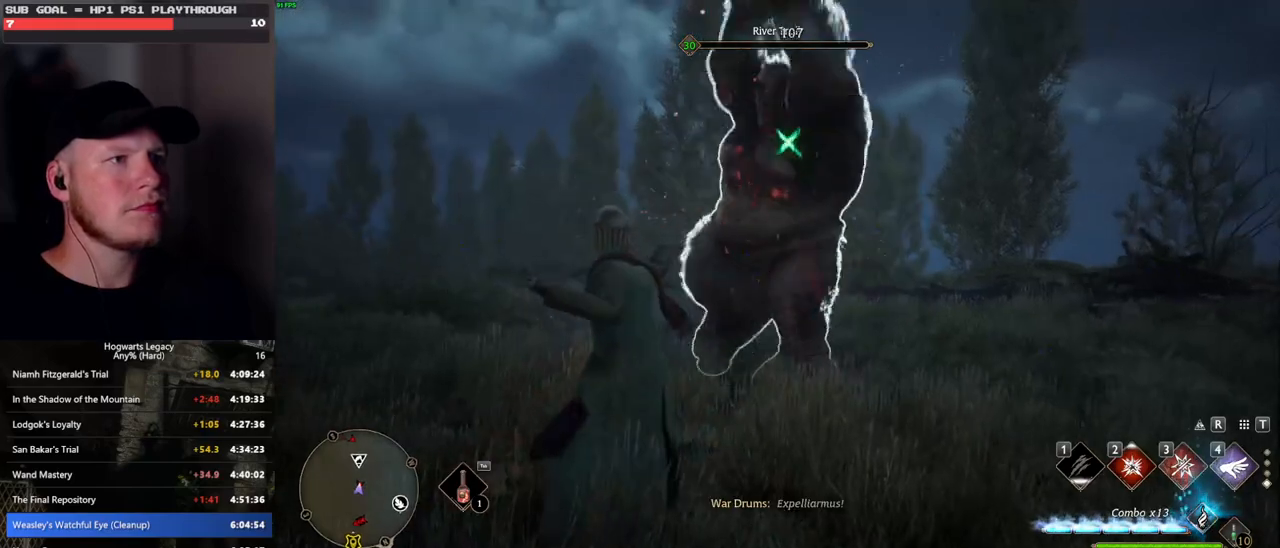
{"keys": ["a", "w"], "mouse": [], "events": [[17, "3", "up"], [300, "a", "down"], [400, "w", "down"]]}
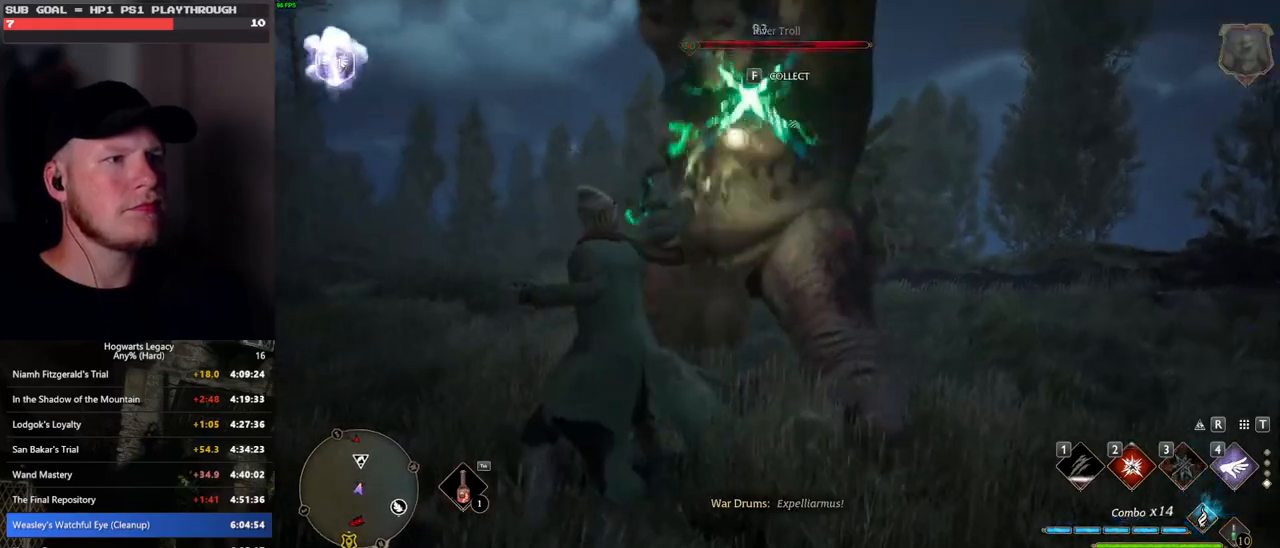
{"keys": ["w"], "mouse": [], "events": [[33, "space", "down"], [150, "space", "up"], [300, "a", "up"]]}
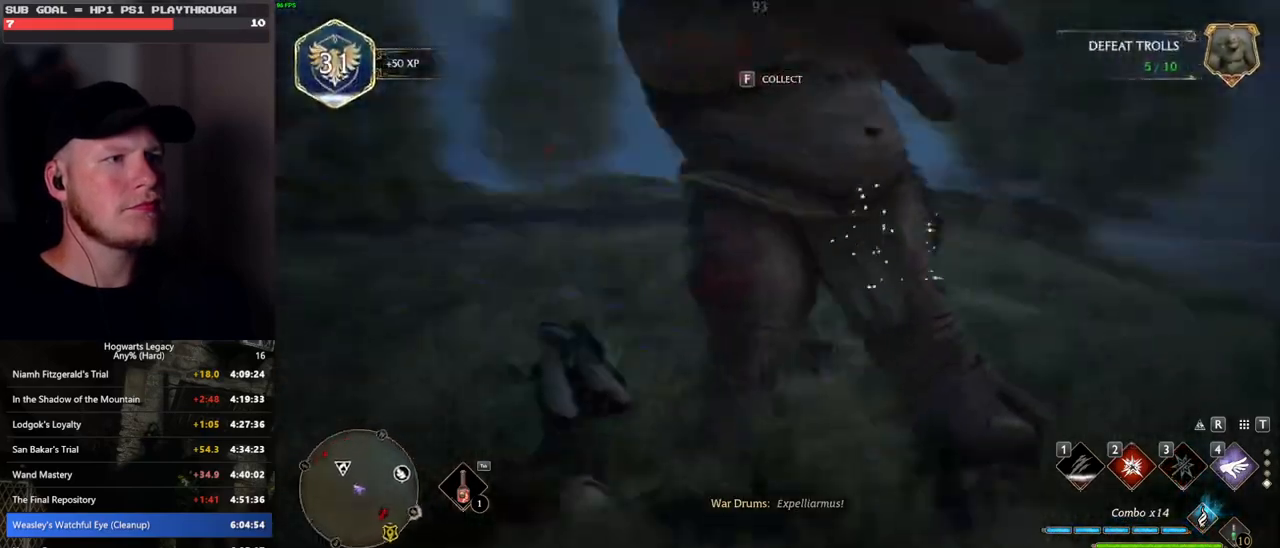
{"keys": ["tab"], "mouse": [], "events": [[183, "tab", "down"], [333, "w", "up"]]}
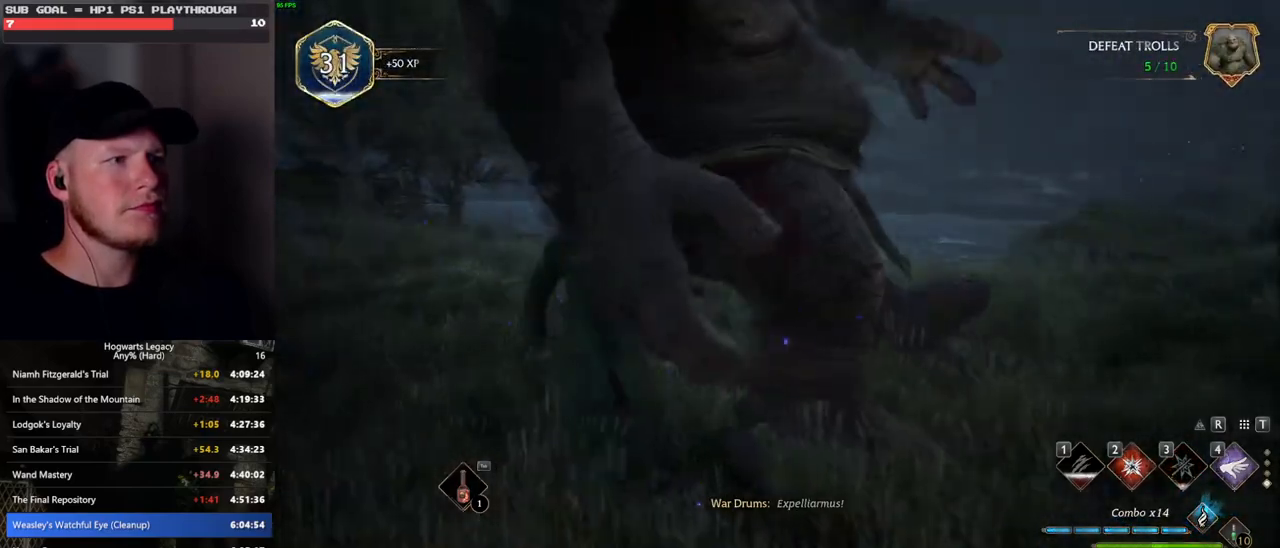
{"keys": [], "mouse": [], "events": [[267, "3", "down"], [383, "3", "up"], [483, "tab", "up"]]}
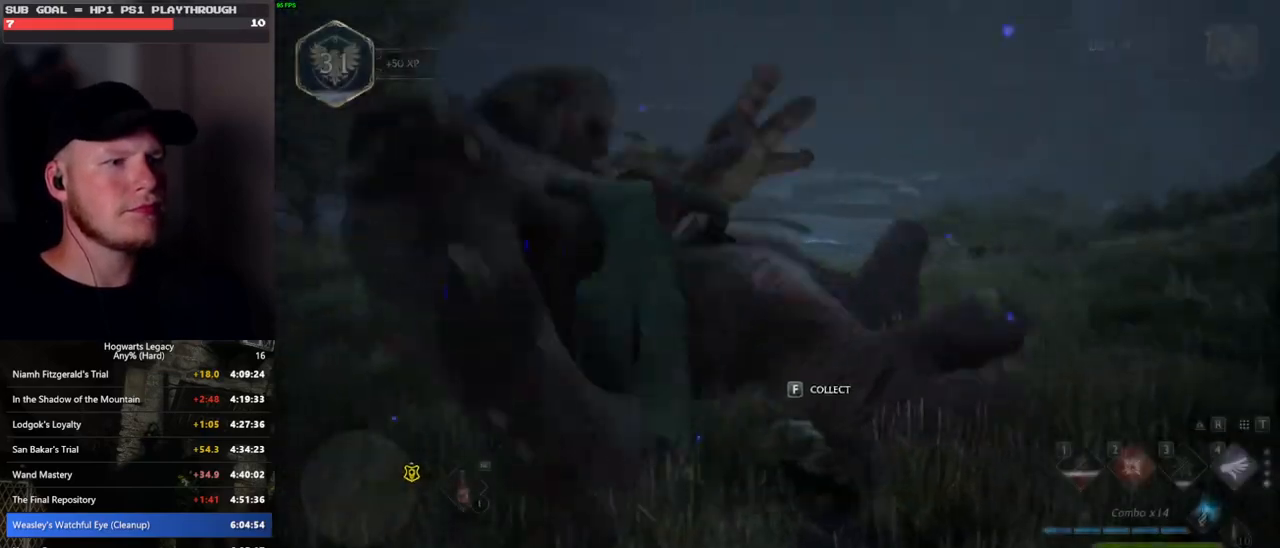
{"keys": ["w"], "mouse": [], "events": [[100, "f", "down"], [233, "f", "up"], [283, "w", "down"]]}
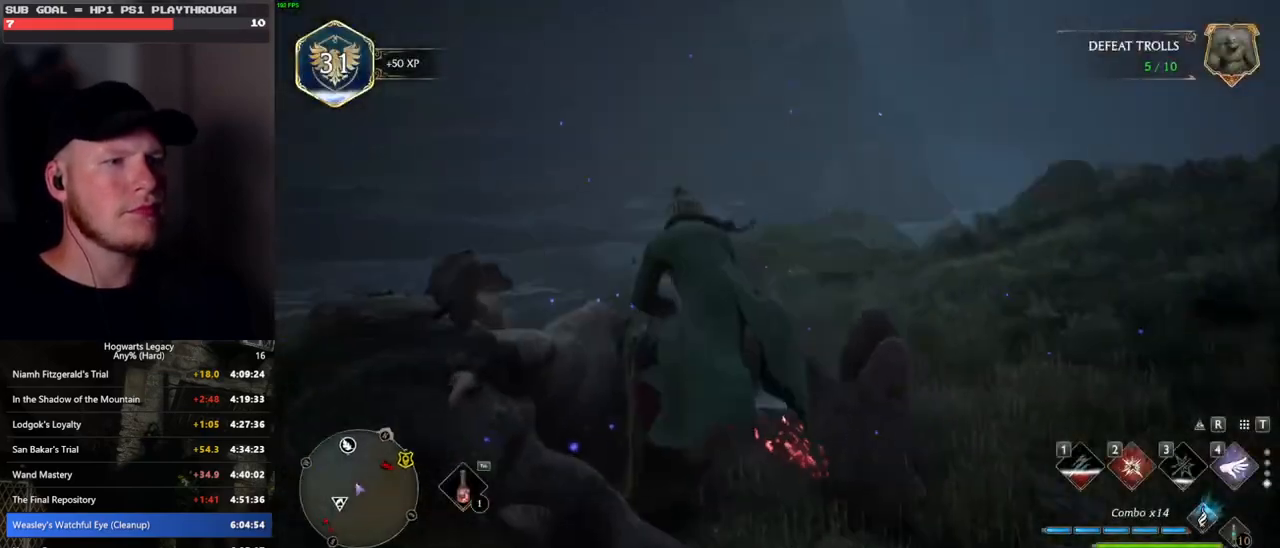
{"keys": ["w"], "mouse": ["left"], "events": [[450, "mouse_left", "down"]]}
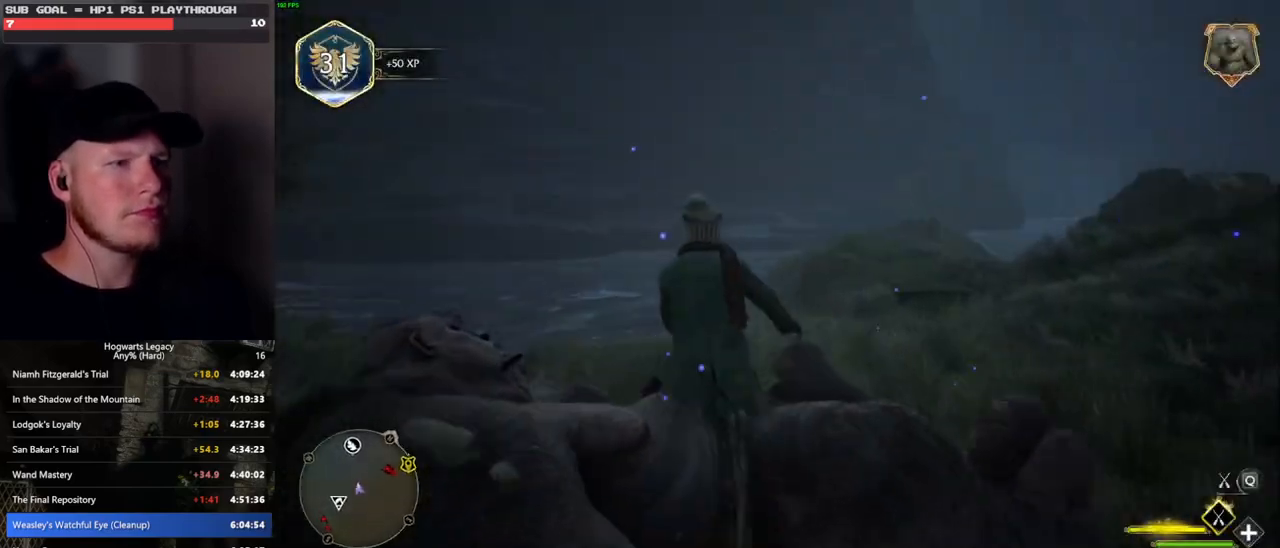
{"keys": ["w"], "mouse": ["left"], "events": []}
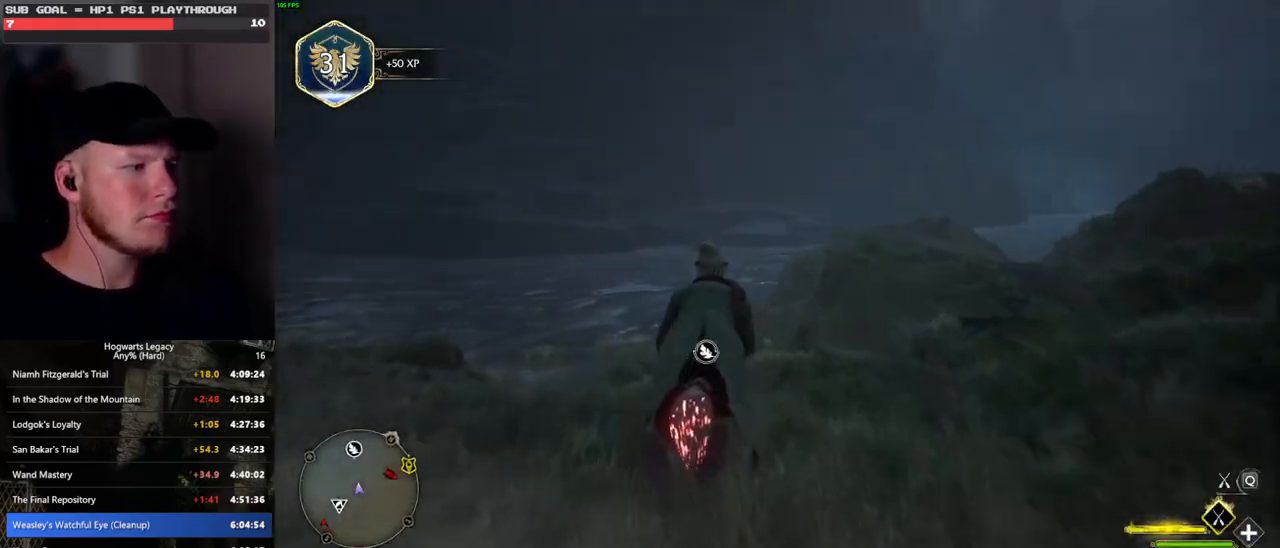
{"keys": ["ctrl_l", "w"], "mouse": ["left"], "events": [[17, "a", "down"], [100, "a", "up"], [383, "ctrl_l", "down"]]}
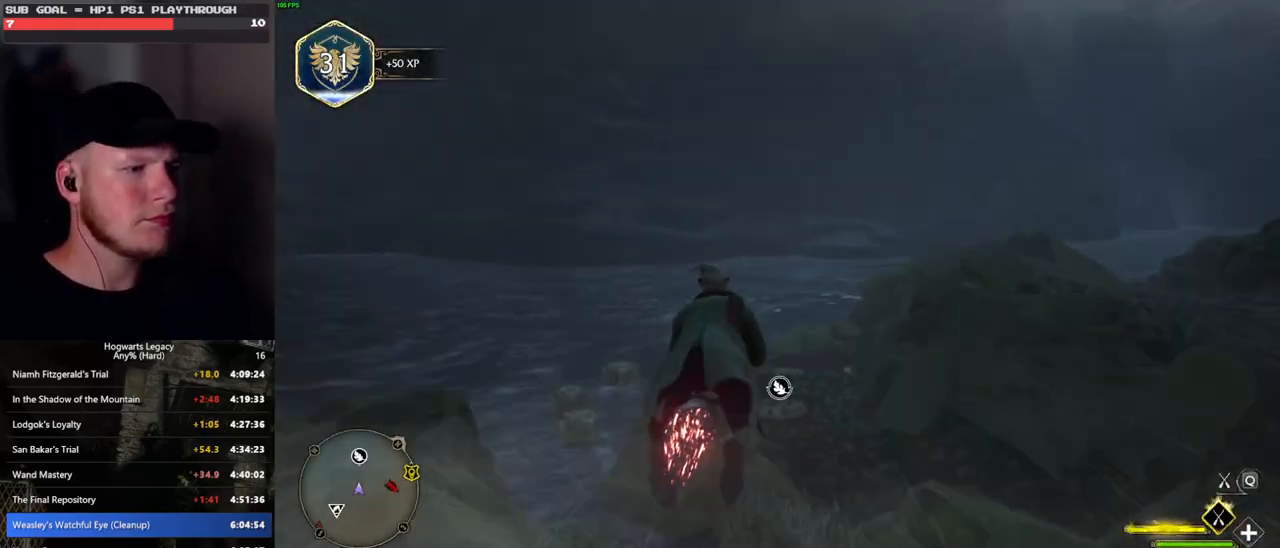
{"keys": ["ctrl_l", "w"], "mouse": ["left"], "events": [[100, "ctrl_l", "up"], [317, "ctrl_l", "down"]]}
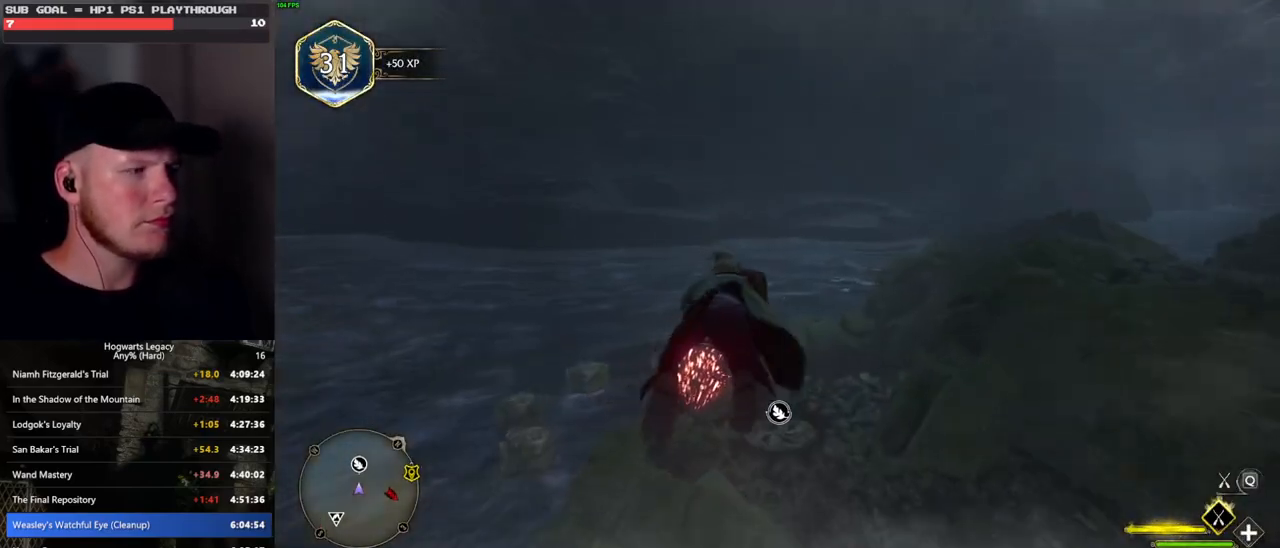
{"keys": ["ctrl_l", "w"], "mouse": ["left"], "events": []}
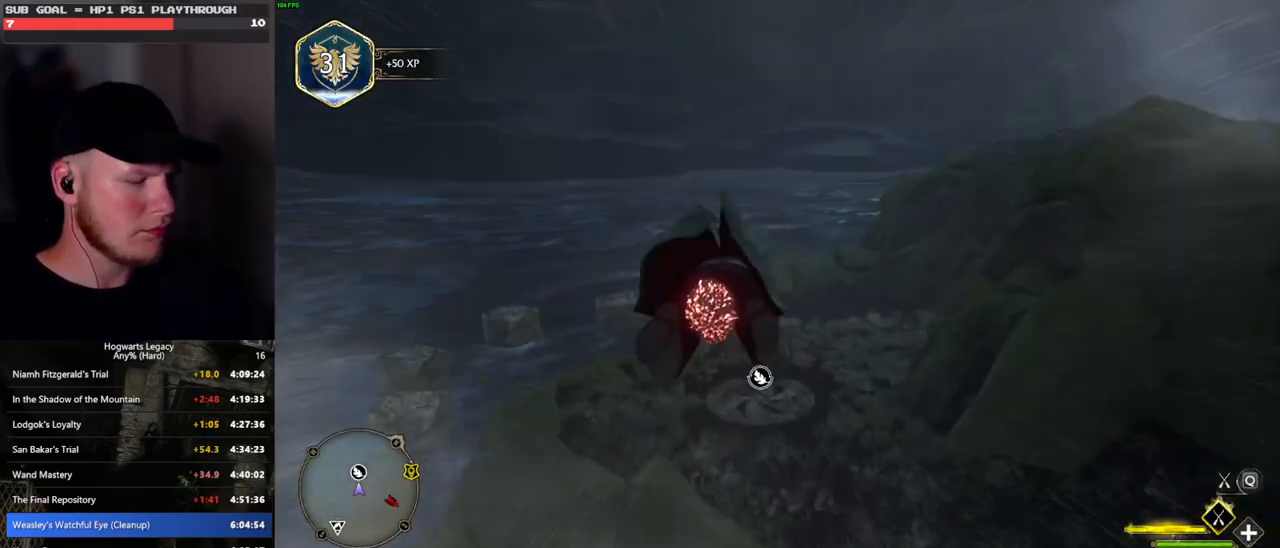
{"keys": ["w"], "mouse": ["left"], "events": [[283, "ctrl_l", "up"]]}
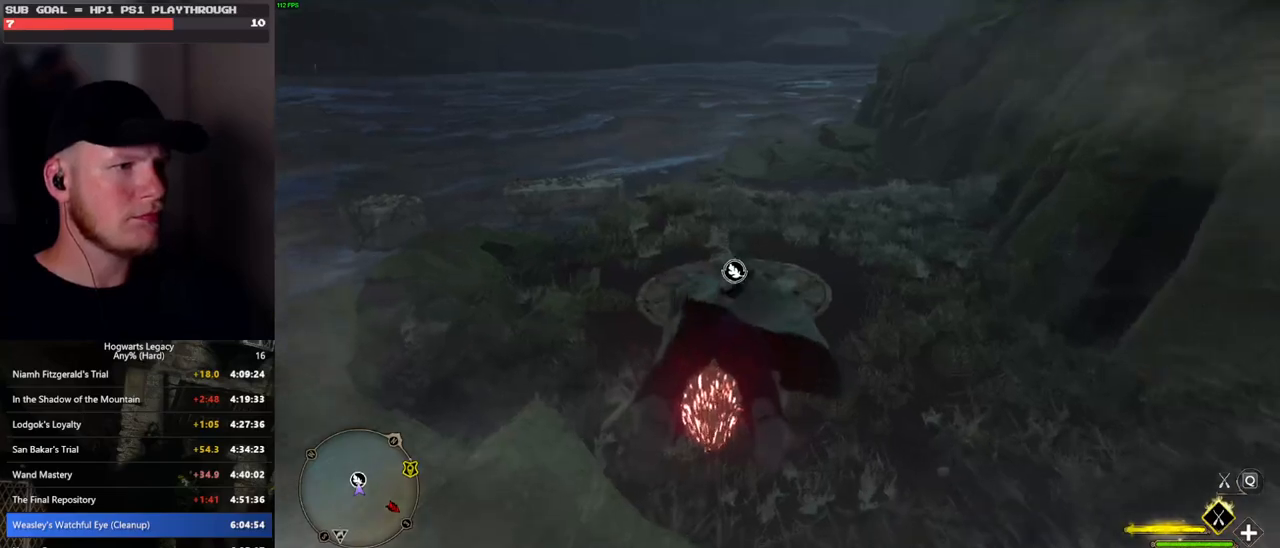
{"keys": ["f", "w"], "mouse": [], "events": [[233, "mouse_left", "up"], [250, "b", "down"], [367, "b", "up"], [467, "f", "down"]]}
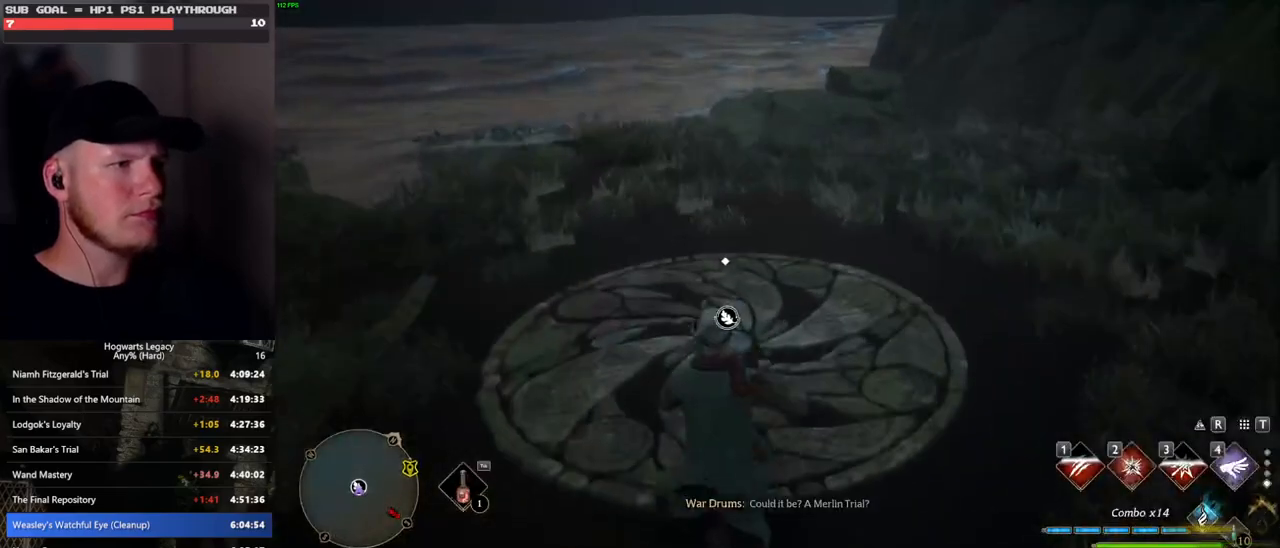
{"keys": ["f"], "mouse": [], "events": [[67, "f", "up"], [83, "w", "up"], [167, "f", "down"], [250, "f", "up"], [333, "f", "down"], [400, "f", "up"], [483, "f", "down"]]}
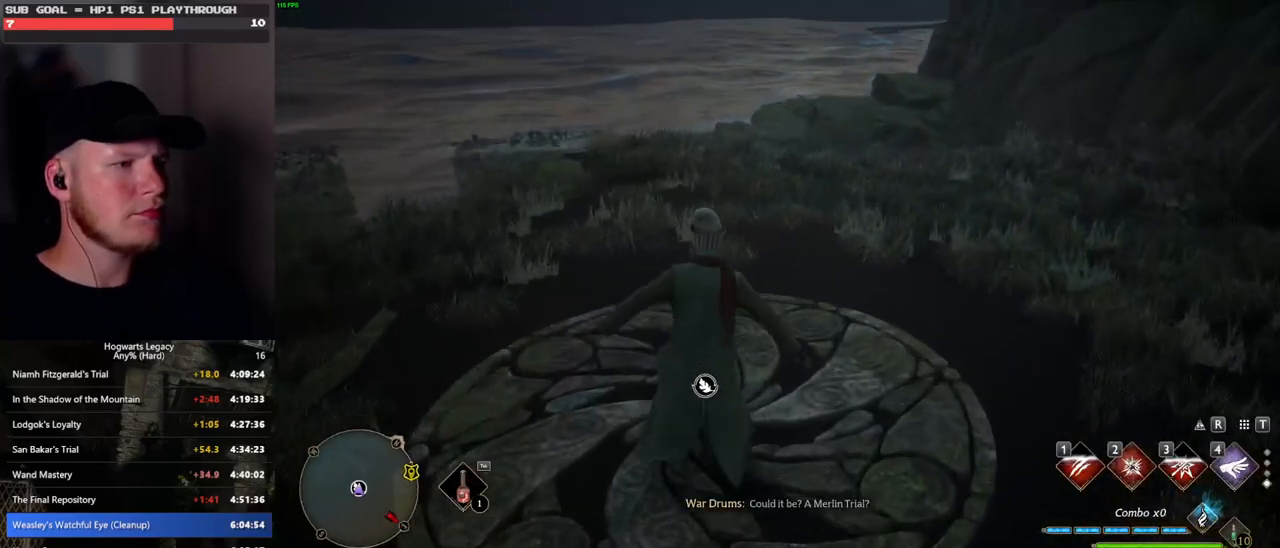
{"keys": ["f"], "mouse": [], "events": [[67, "f", "up"], [150, "f", "down"], [217, "f", "up"], [300, "f", "down"], [367, "f", "up"], [450, "f", "down"]]}